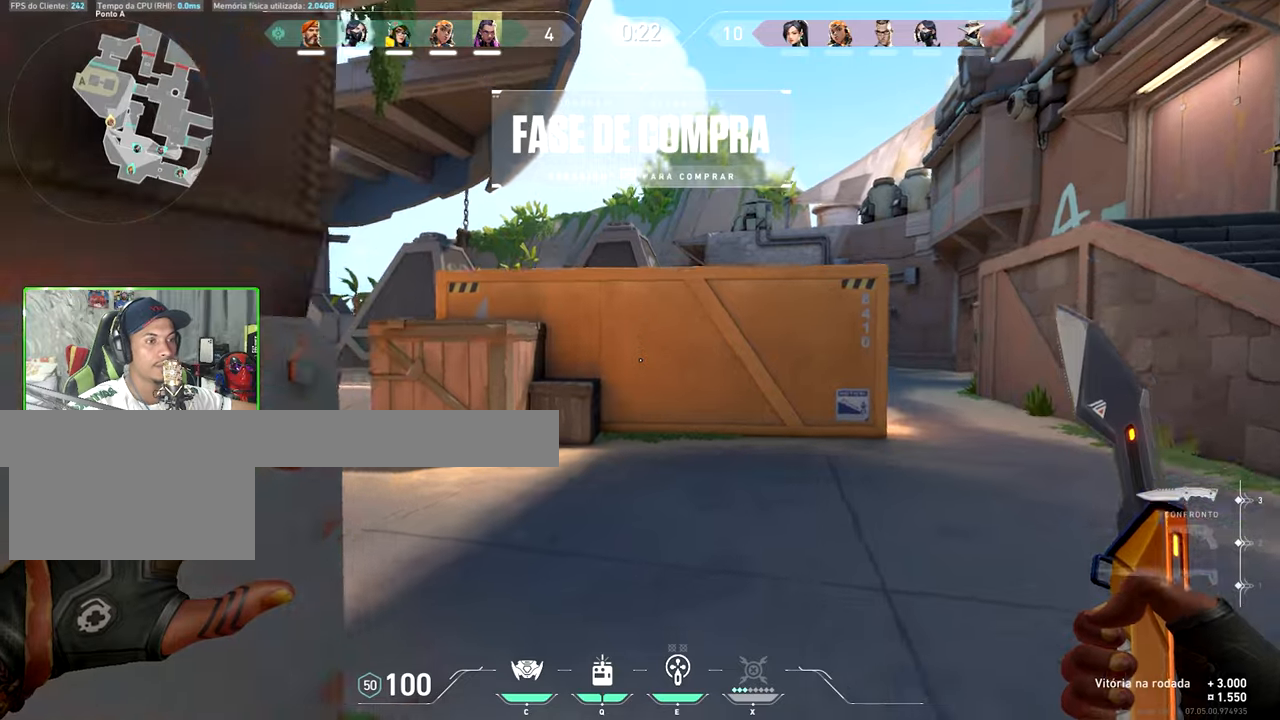
Gameplay with keyboard and mouse; each line is a JSON object with the keys held at the frame after it. "events" lists presses ("down") and releases ("up") of "1", "2", "3", "4", "5", "a", "alt", "c", "caps_lock", "ctrl", "d", "e", "f", "g", "q", "r", "s", "shift", "space", "t", "tab", "v", "w", "x" and "z" between this image and that frame as [ms after this image, input, new state], when the widget could be followed in between. No other keys are recorded. "mouse_move" is the direction in which the mouse moves at that frame (one of eight, or "still"), when it could be read. Mouse buttons are not recorded.
{"keys": ["tab", "w"], "mouse_move": "still", "events": [[17, "space", "down"], [117, "a", "down"], [167, "space", "up"], [317, "a", "up"], [317, "tab", "down"]]}
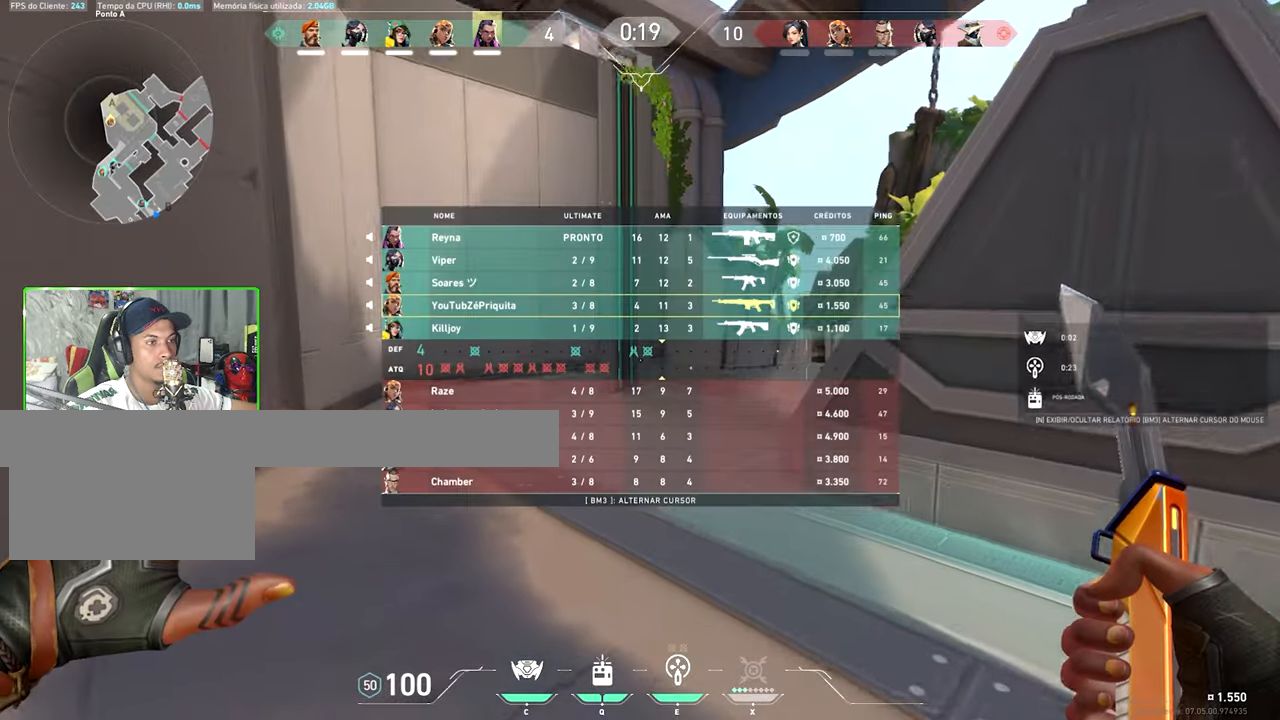
{"keys": ["v", "w"], "mouse_move": "right", "events": [[83, "tab", "up"], [83, "v", "down"], [233, "space", "down"], [450, "space", "up"]]}
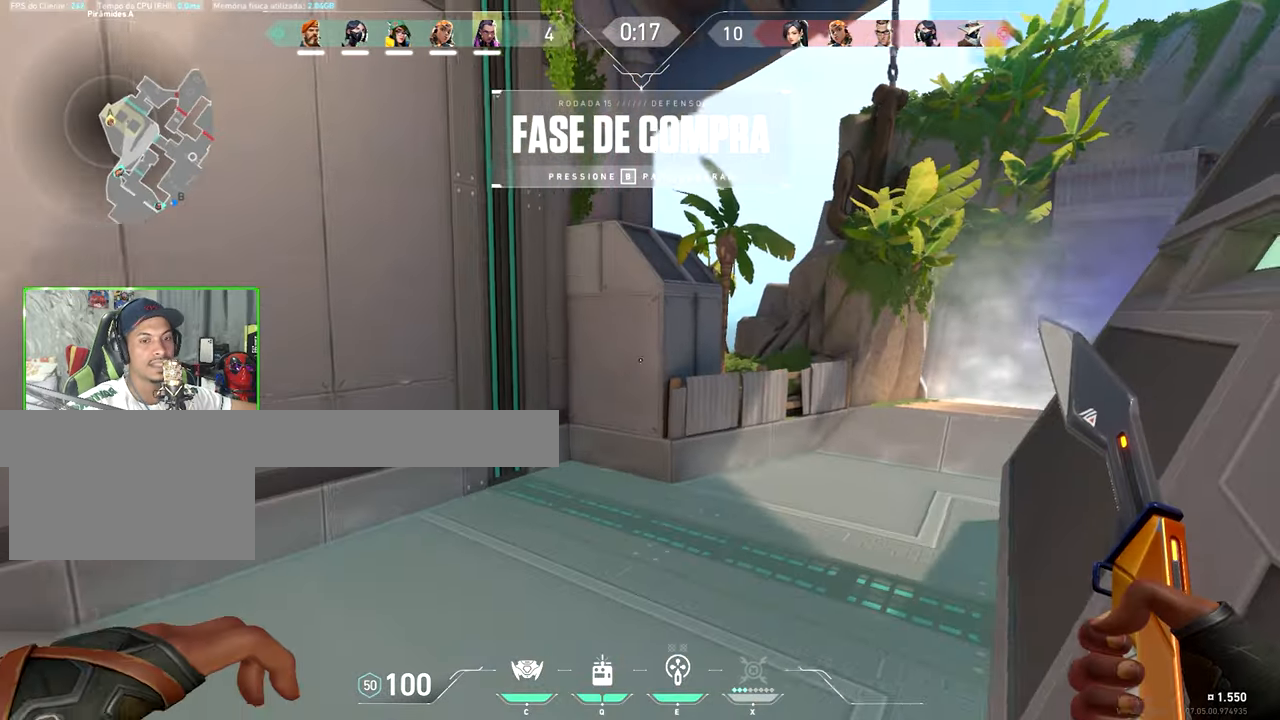
{"keys": ["v", "w"], "mouse_move": "up", "events": []}
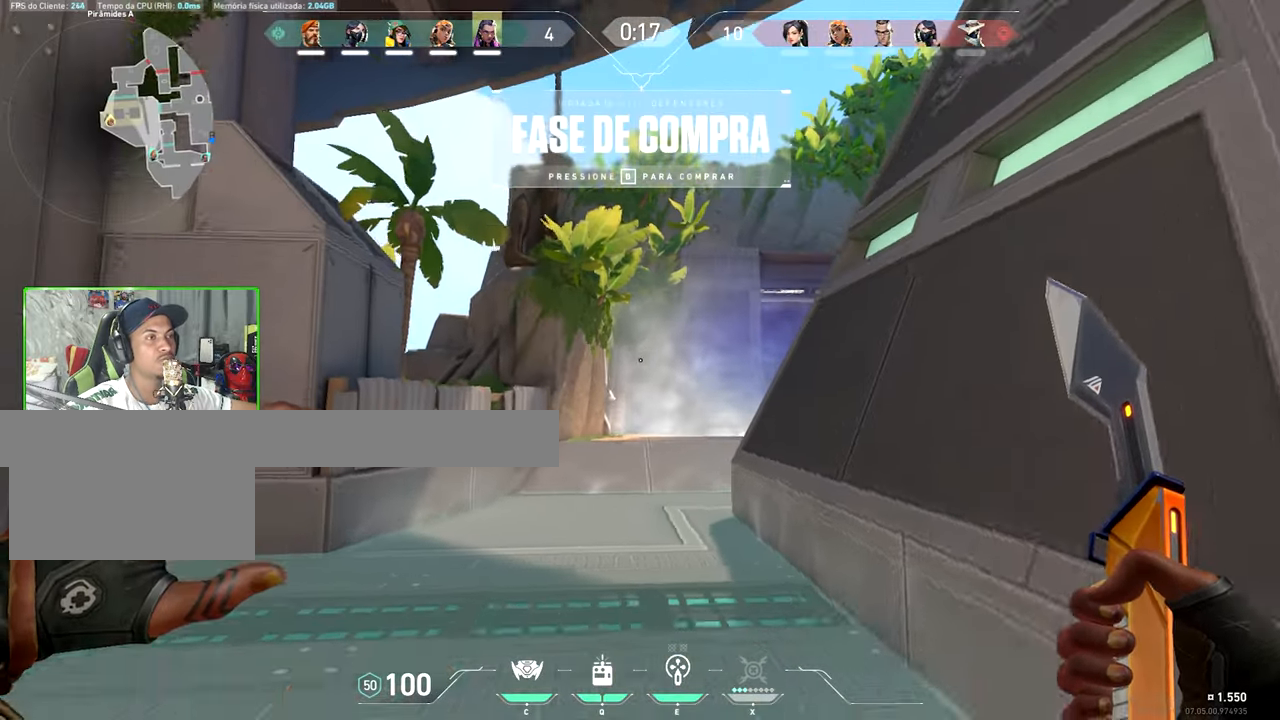
{"keys": ["v", "w"], "mouse_move": "still", "events": [[250, "a", "down"], [500, "a", "up"]]}
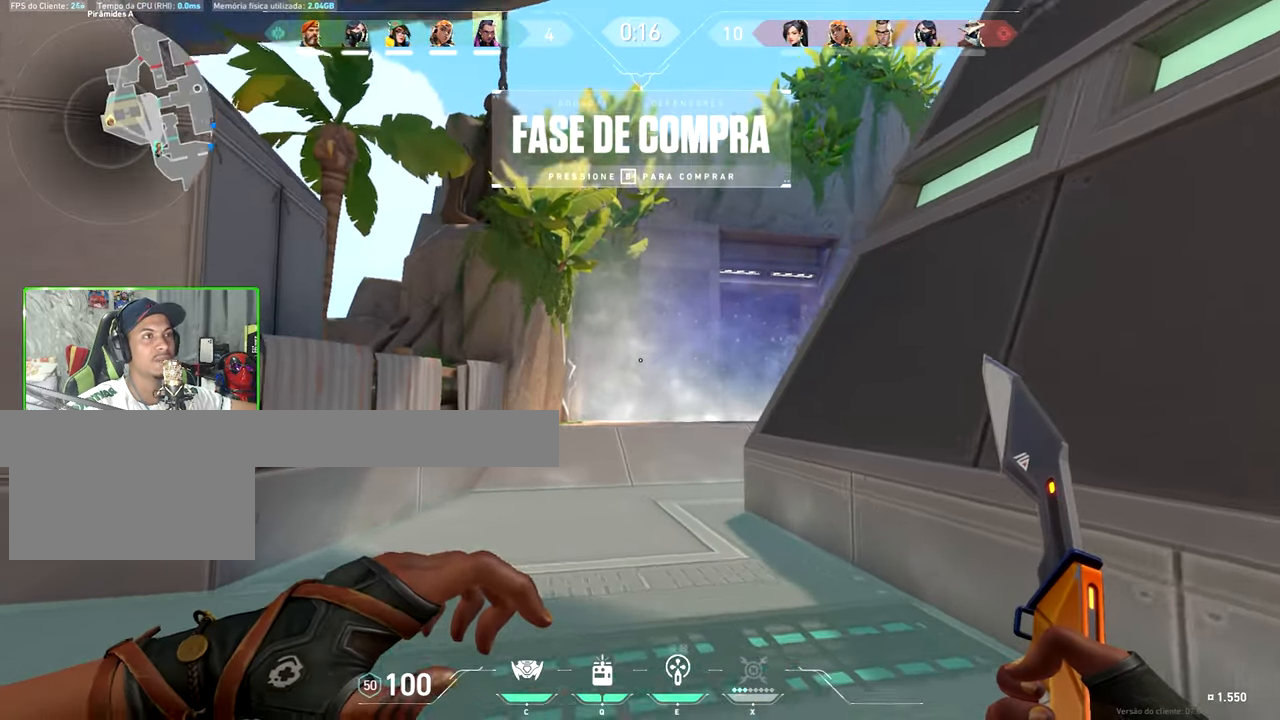
{"keys": ["a", "v", "w"], "mouse_move": "still", "events": [[100, "a", "down"], [217, "a", "up"], [467, "a", "down"]]}
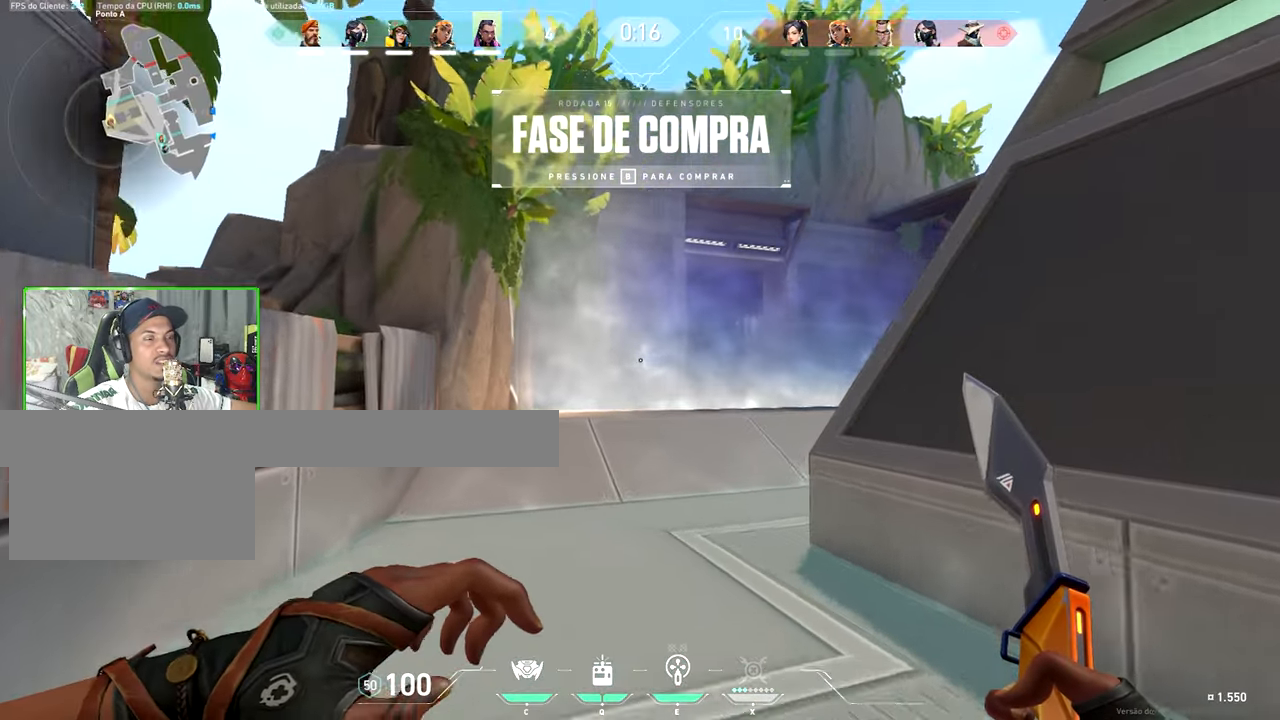
{"keys": ["v", "w"], "mouse_move": "still", "events": [[100, "a", "up"], [333, "a", "down"], [467, "a", "up"]]}
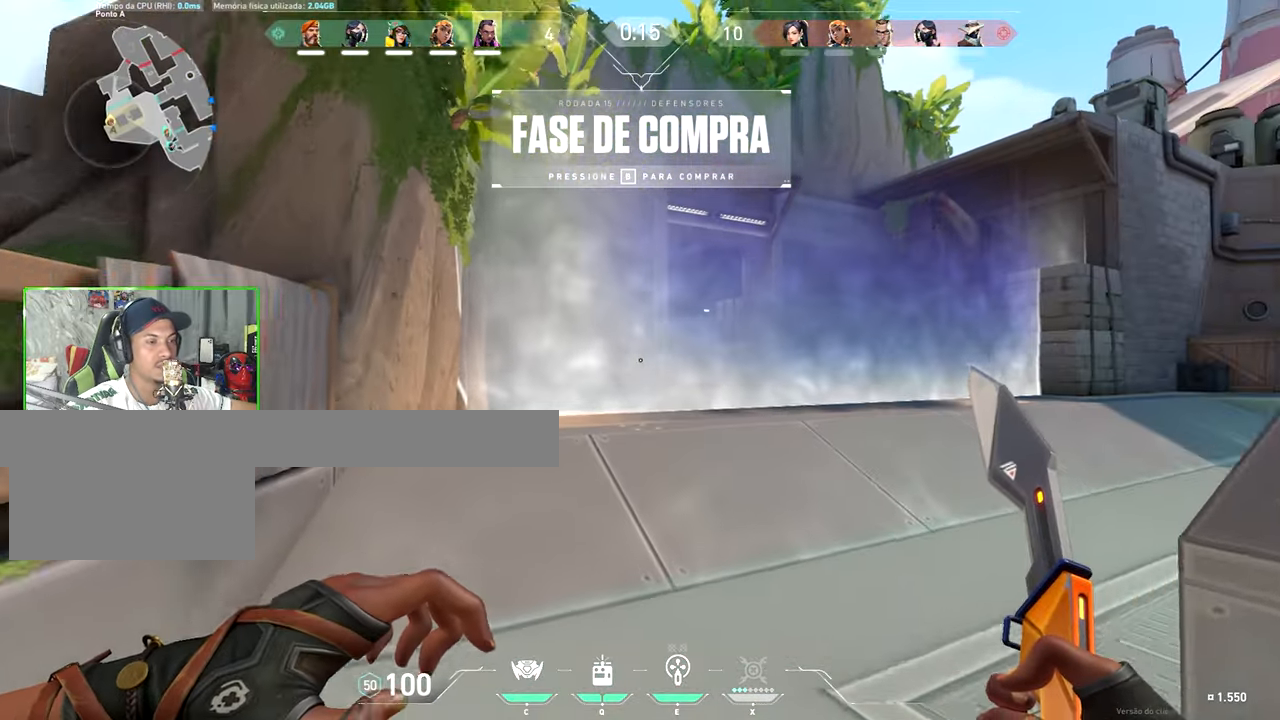
{"keys": ["v", "w"], "mouse_move": "still", "events": [[250, "space", "down"], [400, "space", "up"]]}
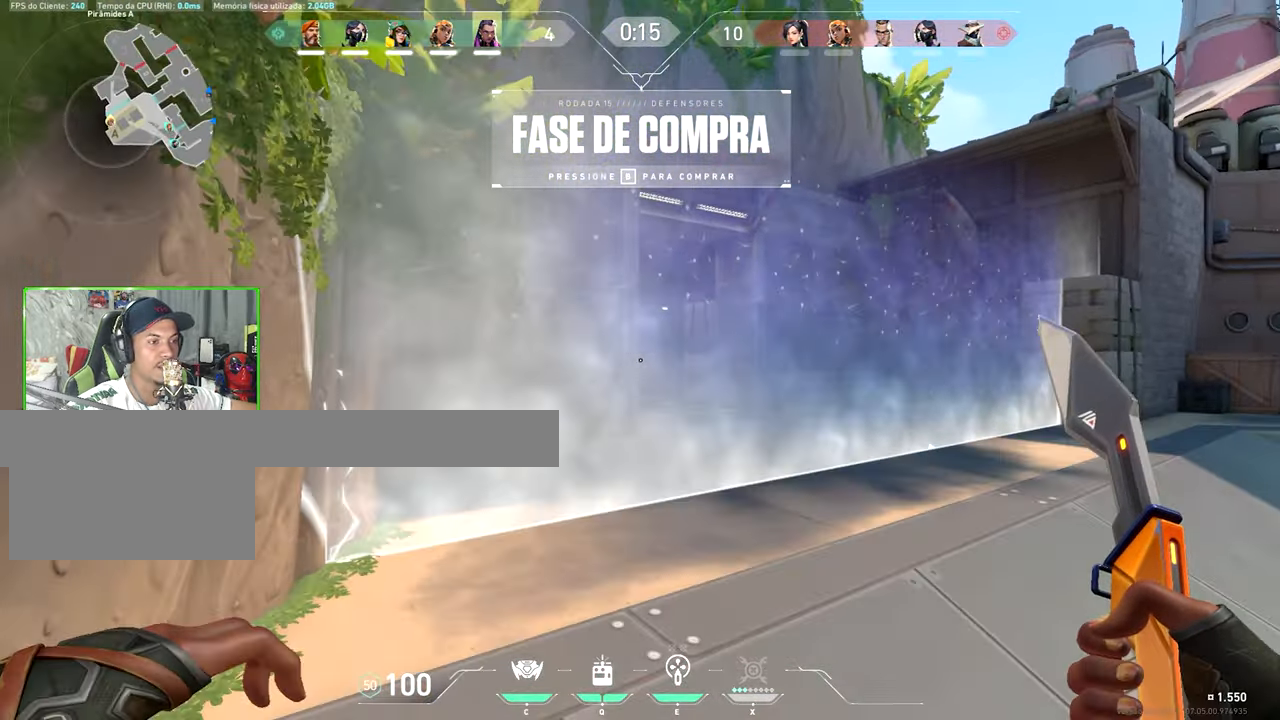
{"keys": ["a", "v", "w"], "mouse_move": "still", "events": [[217, "a", "down"], [267, "space", "down"], [467, "space", "up"]]}
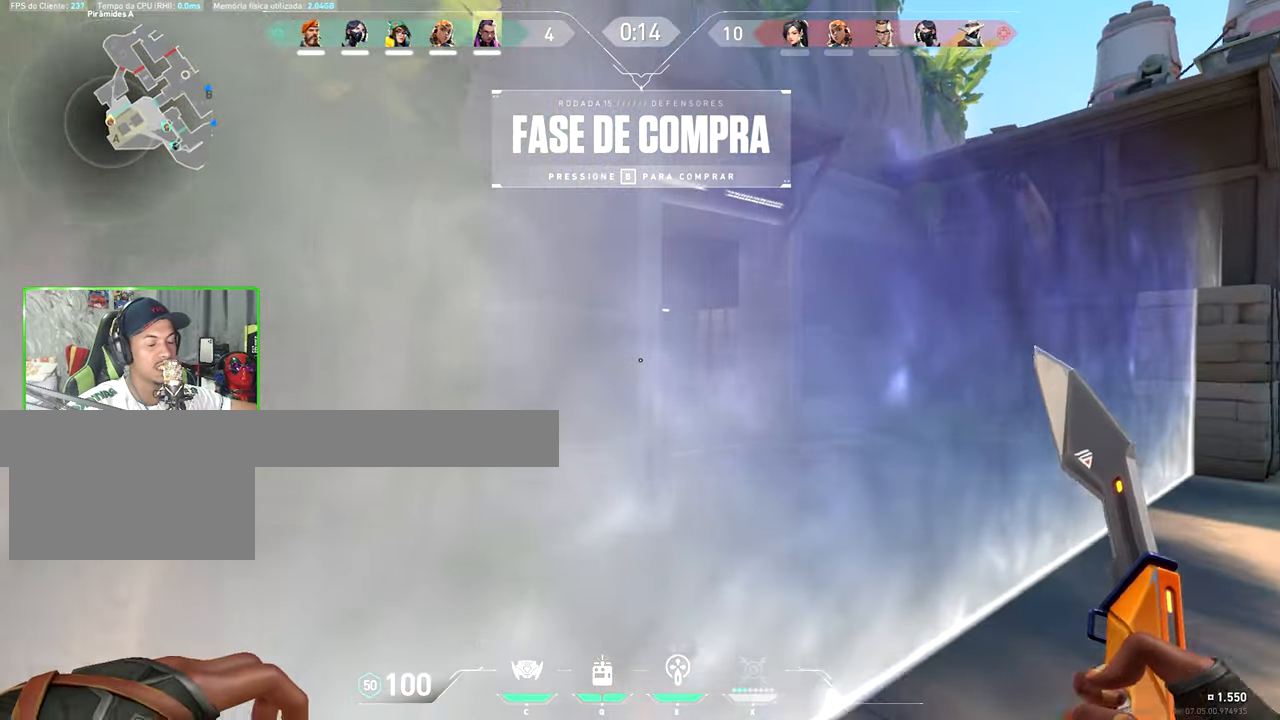
{"keys": ["v", "w"], "mouse_move": "left", "events": [[383, "a", "up"]]}
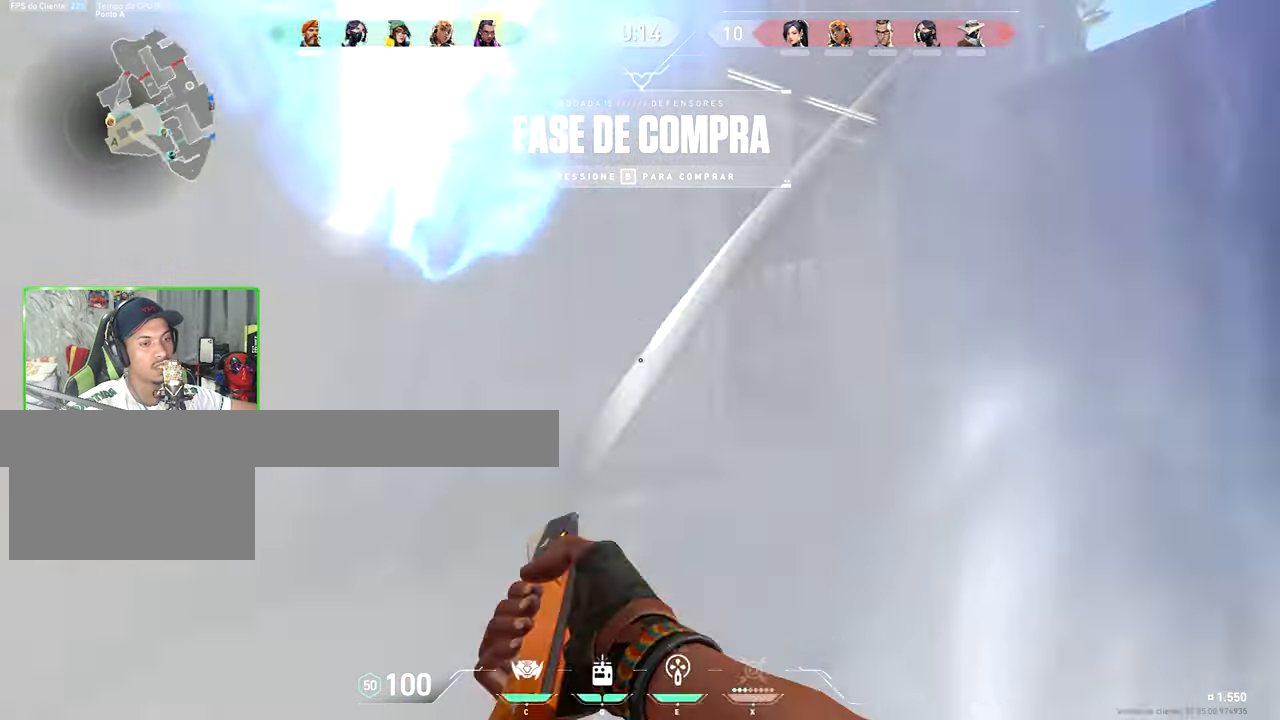
{"keys": ["v", "w"], "mouse_move": "still", "events": []}
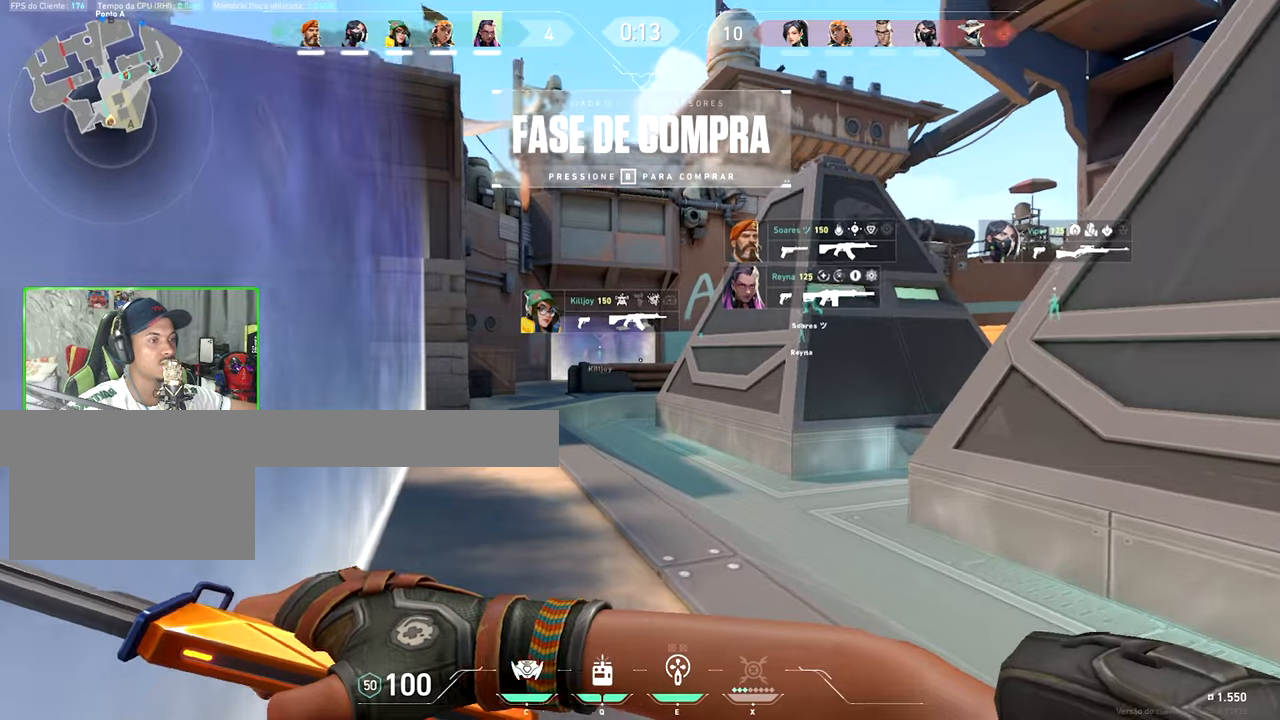
{"keys": ["v", "w"], "mouse_move": "still", "events": [[284, "a", "down"], [467, "a", "up"]]}
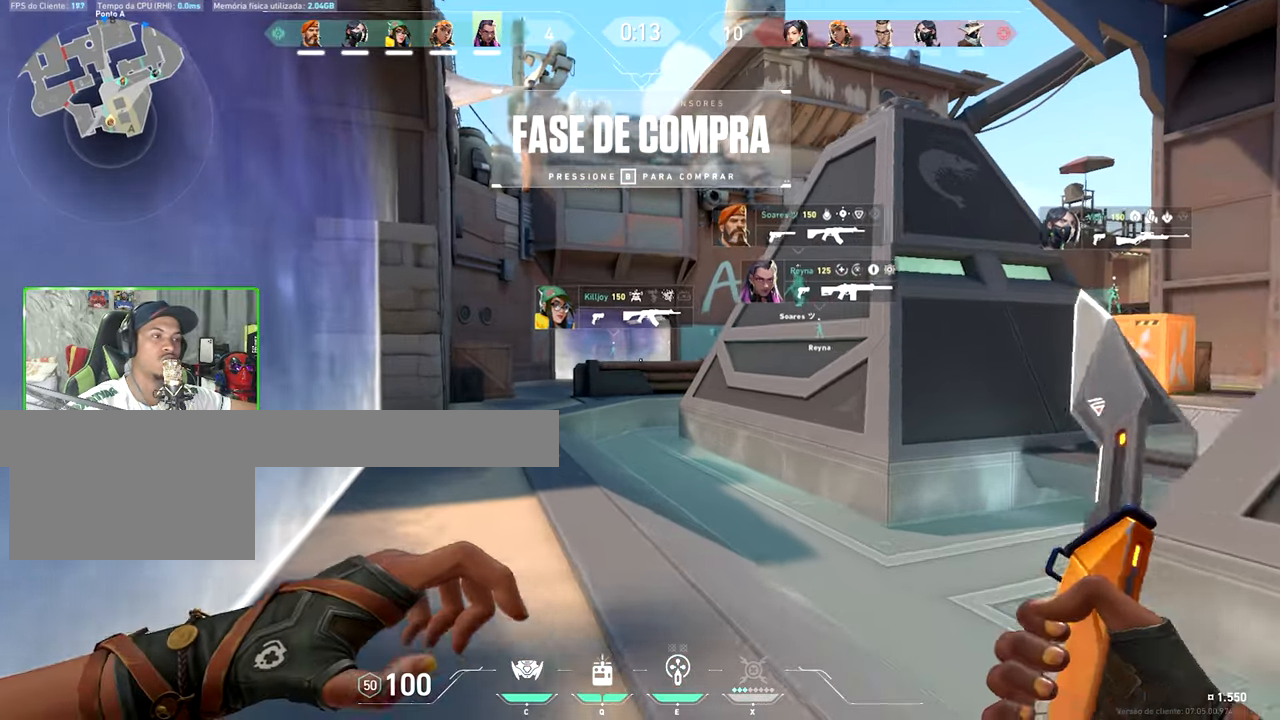
{"keys": ["v", "w"], "mouse_move": "still", "events": [[284, "a", "down"], [417, "a", "up"]]}
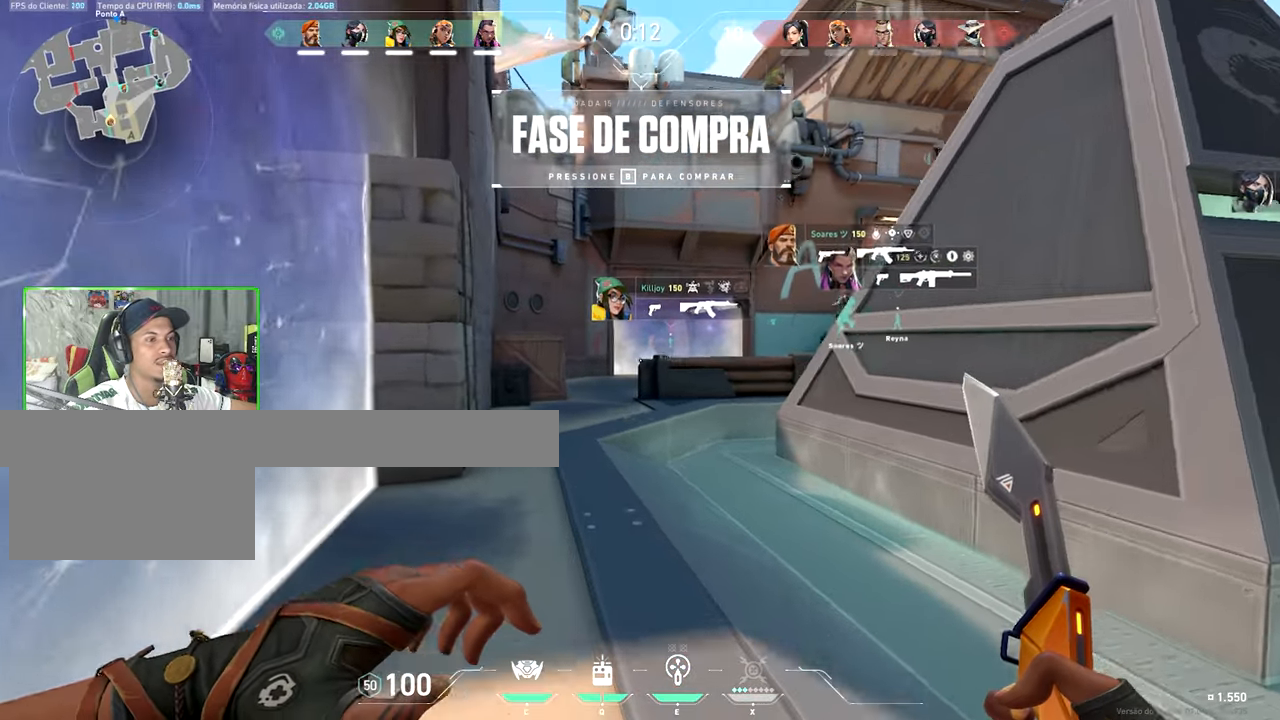
{"keys": ["a", "v", "w"], "mouse_move": "still", "events": [[434, "a", "down"]]}
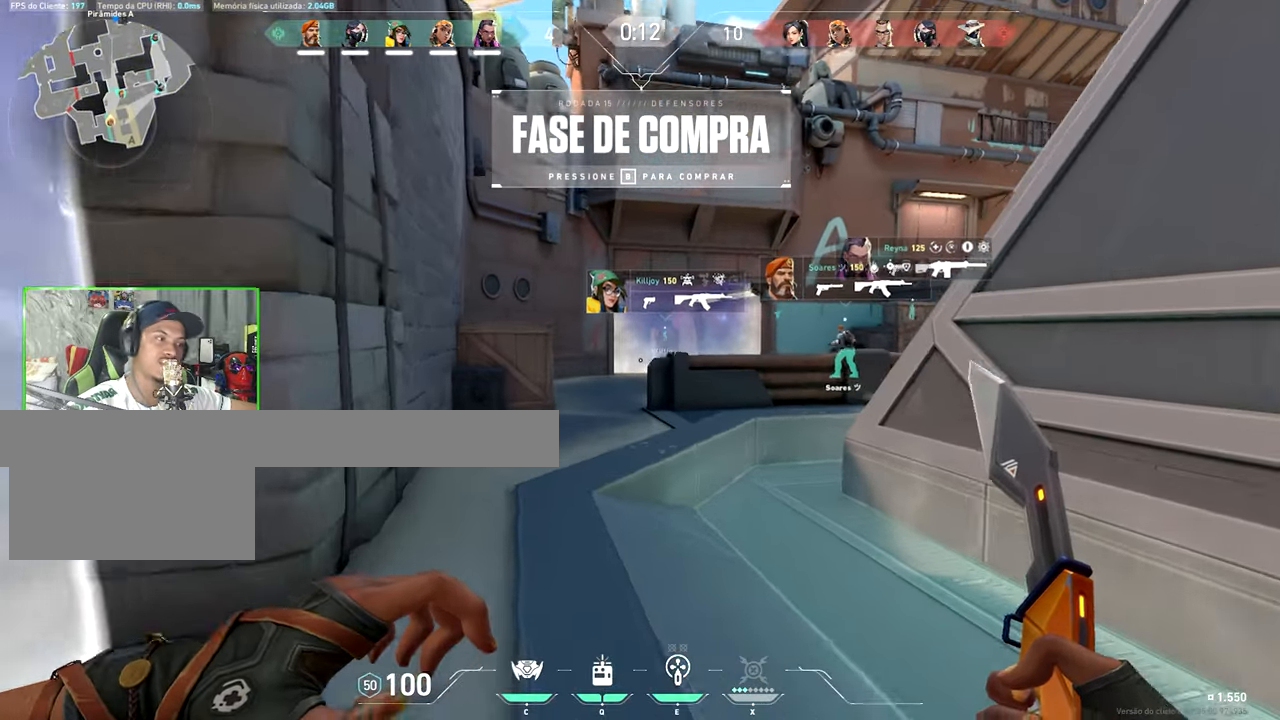
{"keys": ["v", "w"], "mouse_move": "still", "events": [[84, "a", "up"]]}
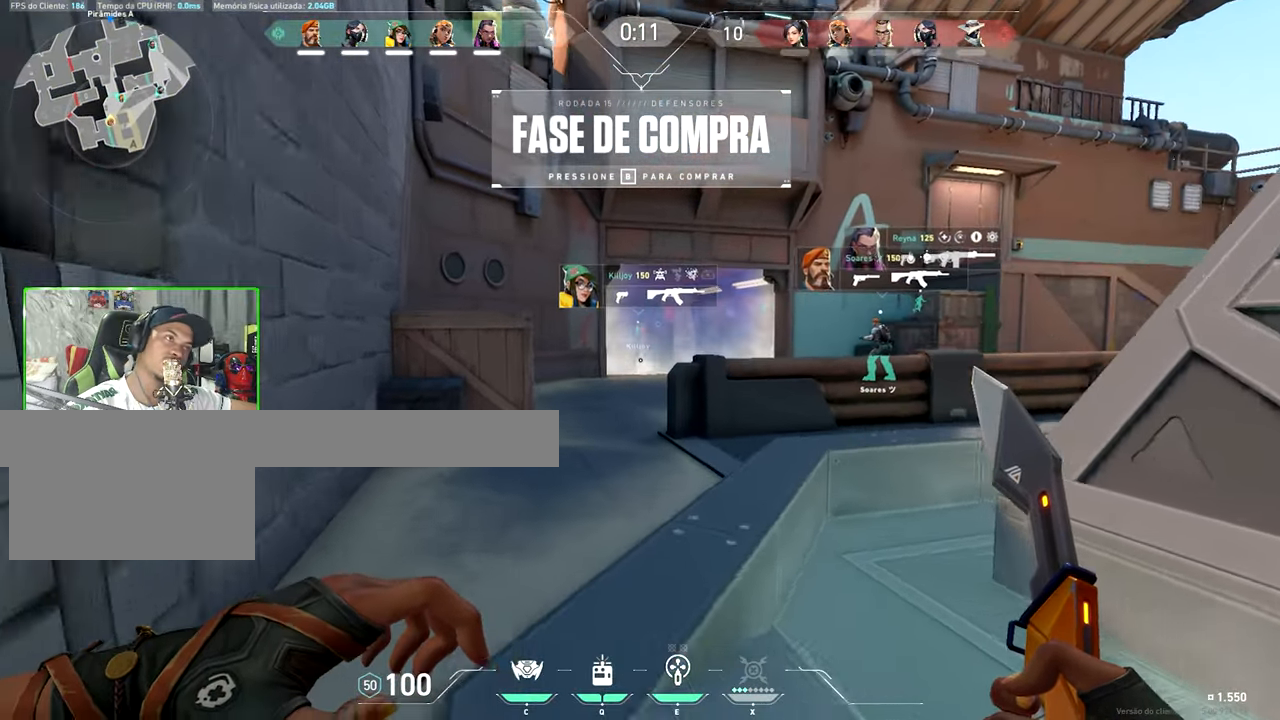
{"keys": ["v", "w"], "mouse_move": "left", "events": [[100, "a", "down"], [234, "a", "up"], [284, "a", "down"], [434, "a", "up"]]}
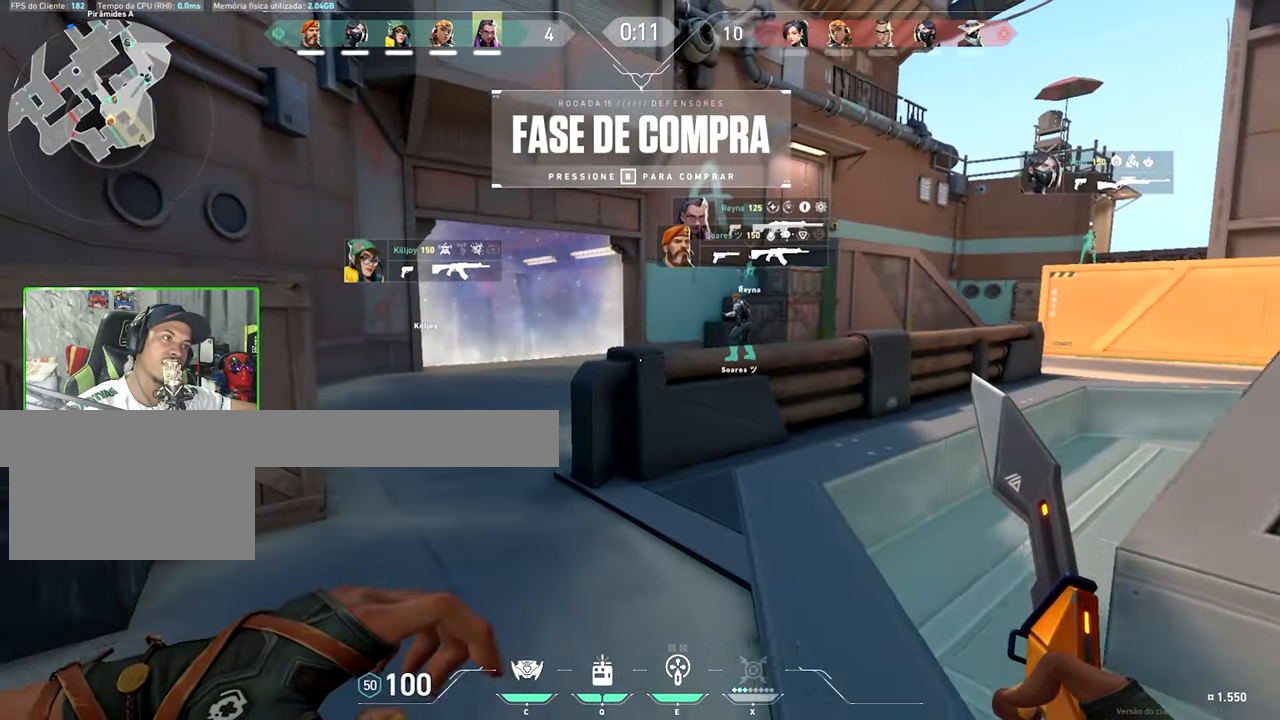
{"keys": ["a", "v", "w"], "mouse_move": "down-right", "events": [[67, "a", "down"], [250, "a", "up"], [400, "a", "down"]]}
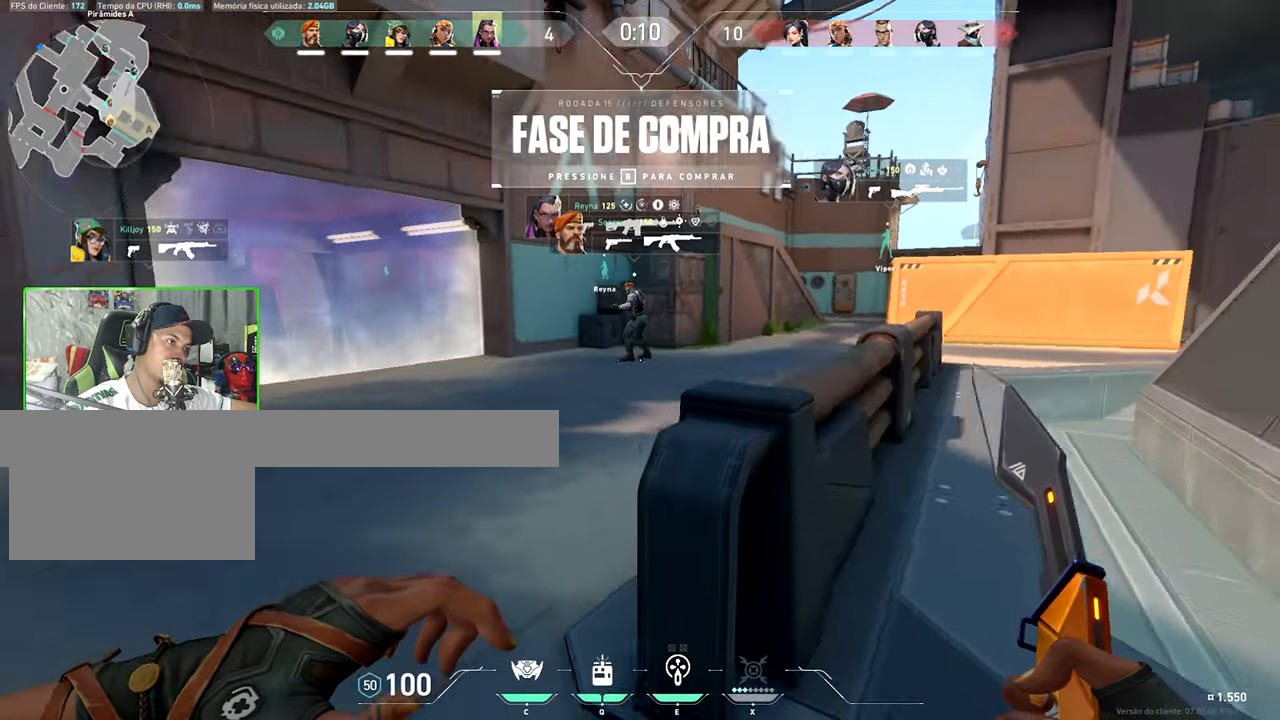
{"keys": ["v", "w"], "mouse_move": "left", "events": [[84, "a", "up"]]}
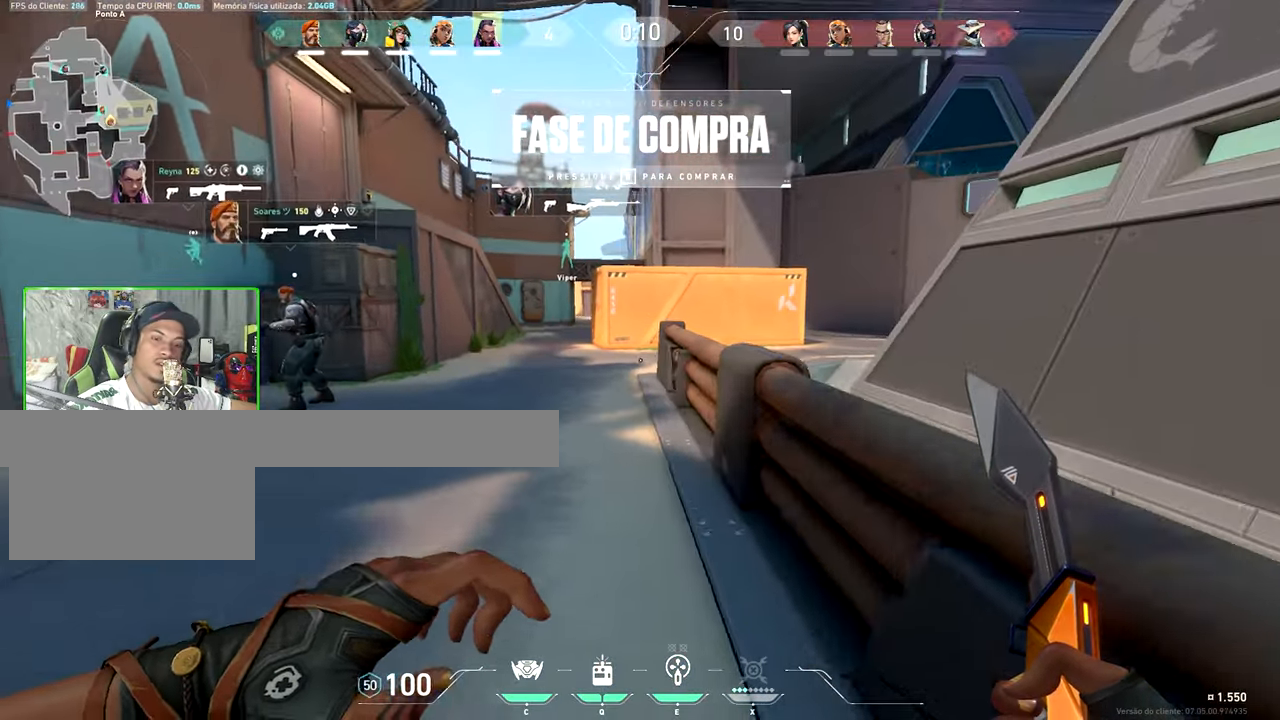
{"keys": ["v", "w"], "mouse_move": "up", "events": [[50, "a", "down"], [150, "a", "up"]]}
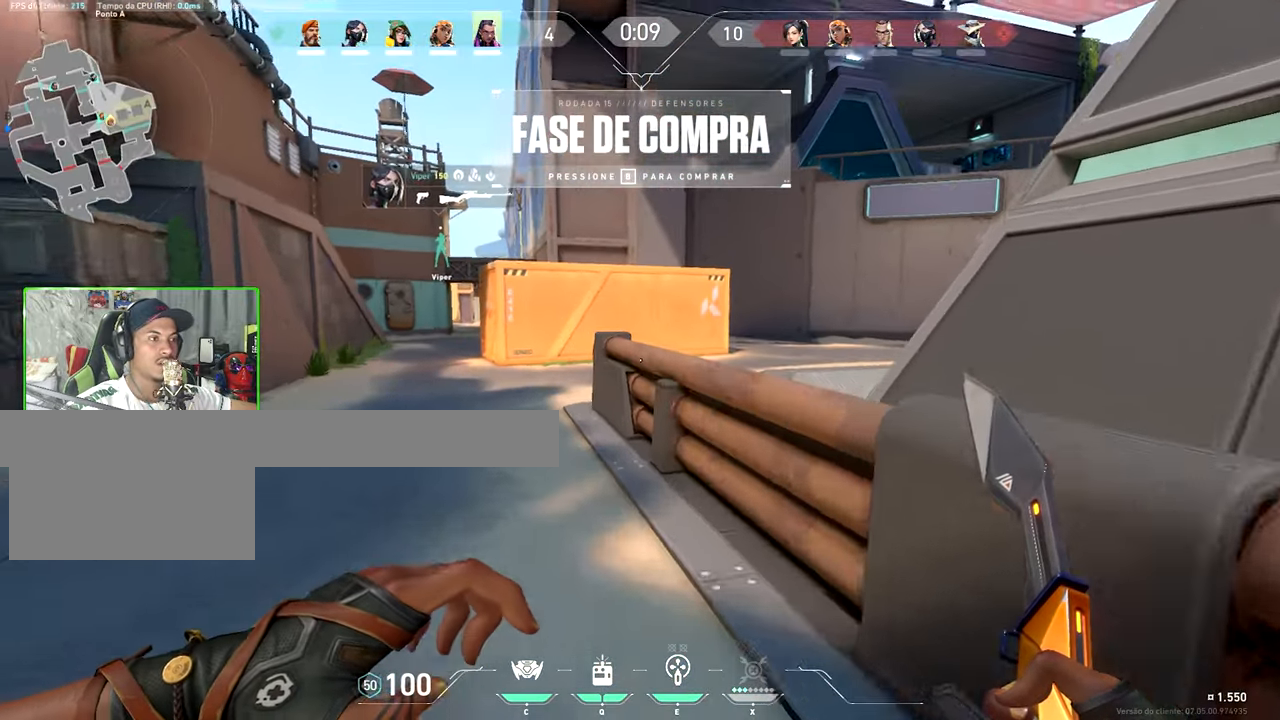
{"keys": ["a", "v", "w"], "mouse_move": "still", "events": [[67, "a", "down"], [267, "a", "up"], [500, "a", "down"]]}
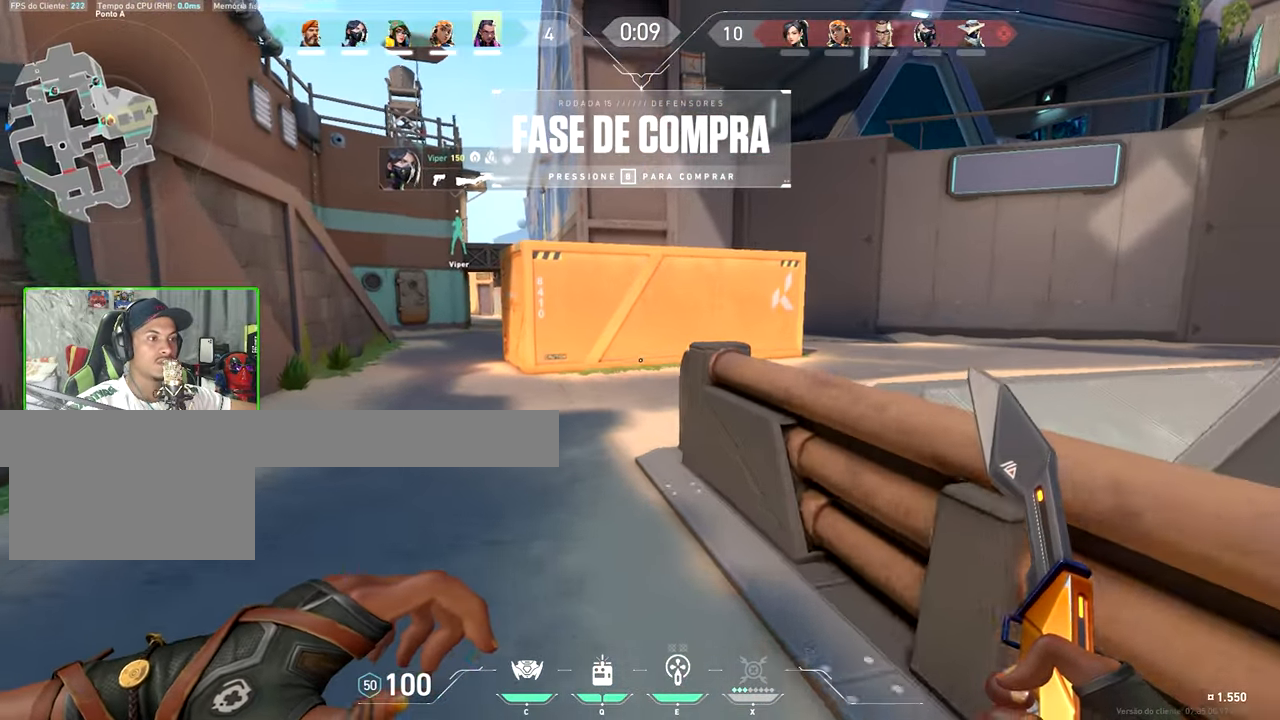
{"keys": ["v", "w"], "mouse_move": "right", "events": [[134, "a", "up"], [317, "a", "down"], [467, "a", "up"]]}
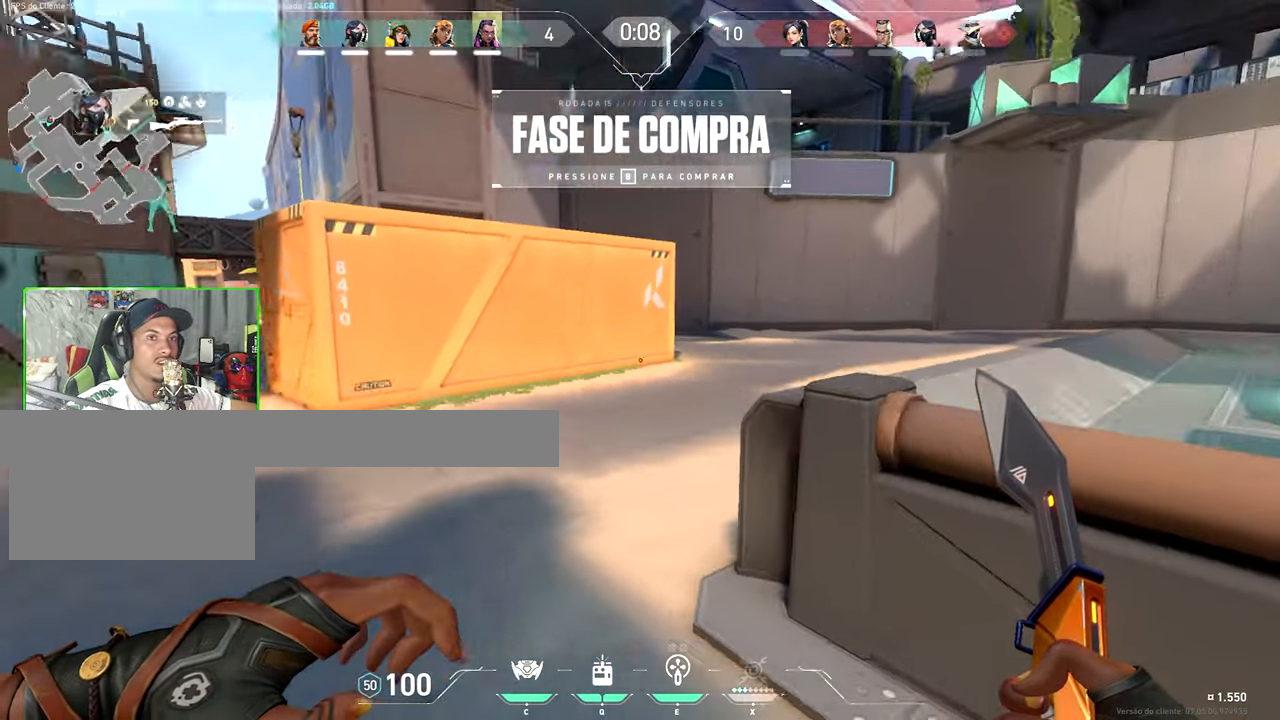
{"keys": ["v", "w"], "mouse_move": "still", "events": [[116, "a", "down"], [283, "a", "up"]]}
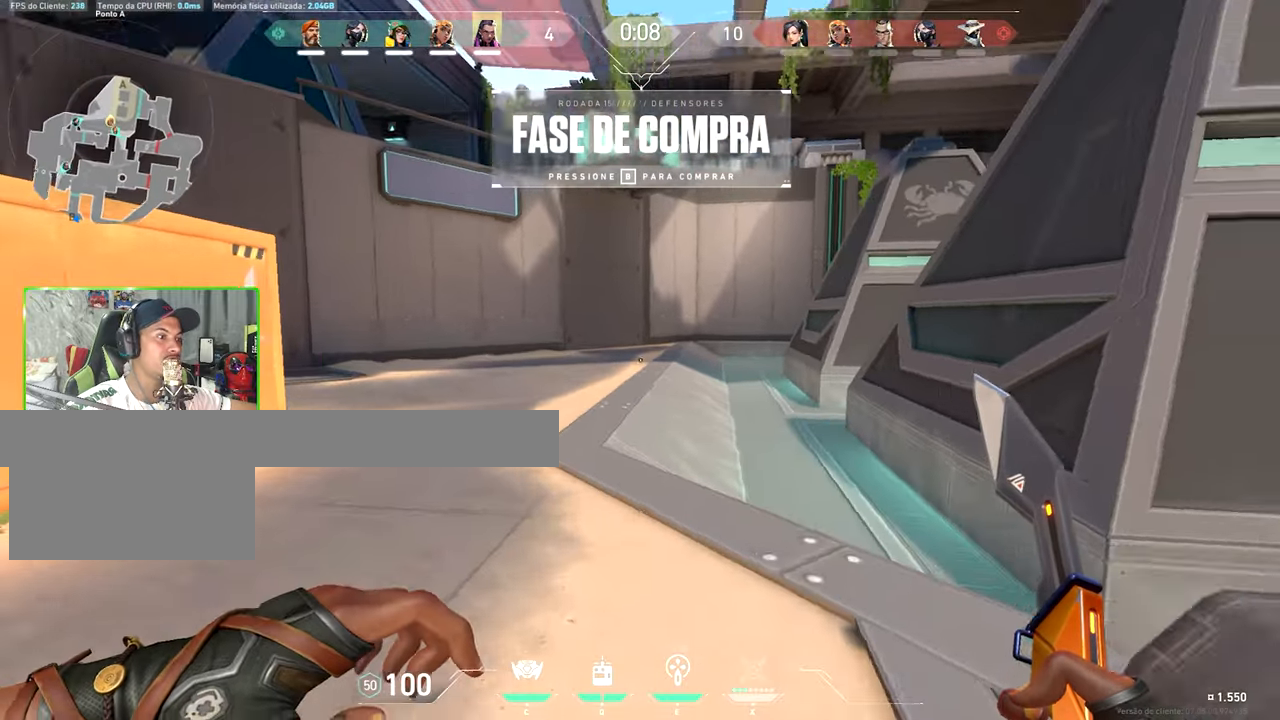
{"keys": ["v", "w"], "mouse_move": "still", "events": []}
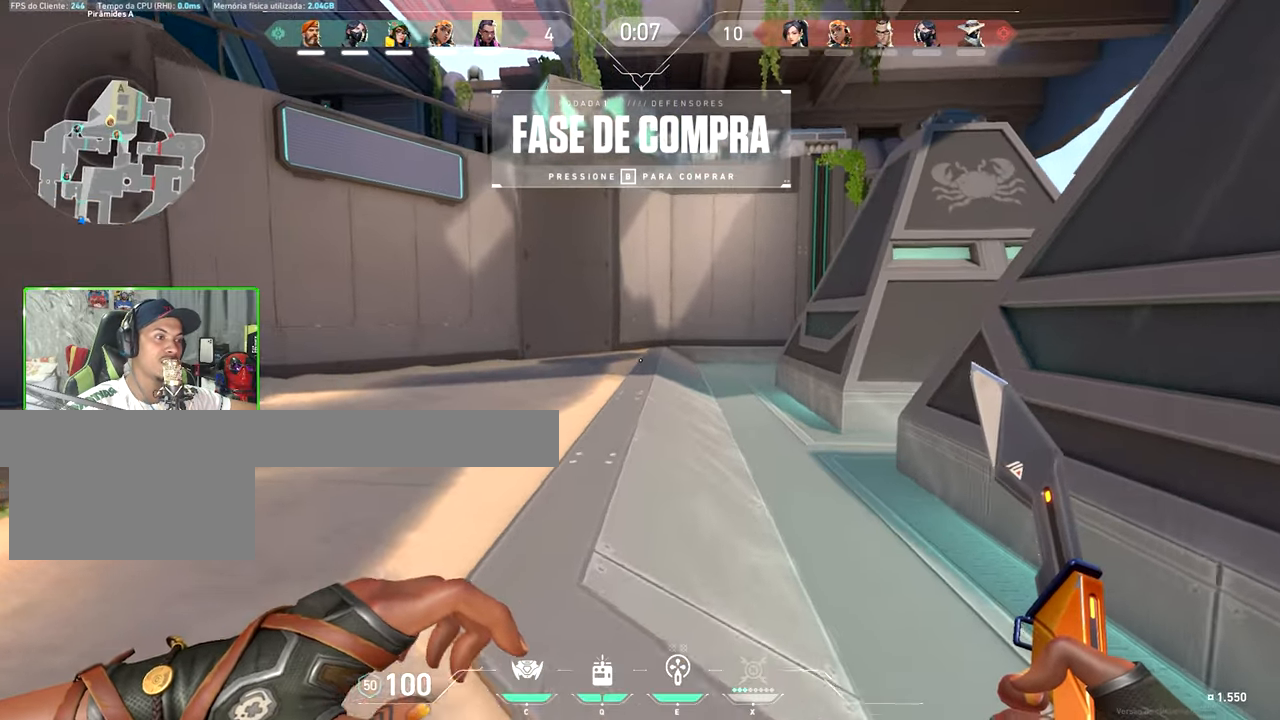
{"keys": ["v", "w"], "mouse_move": "still", "events": []}
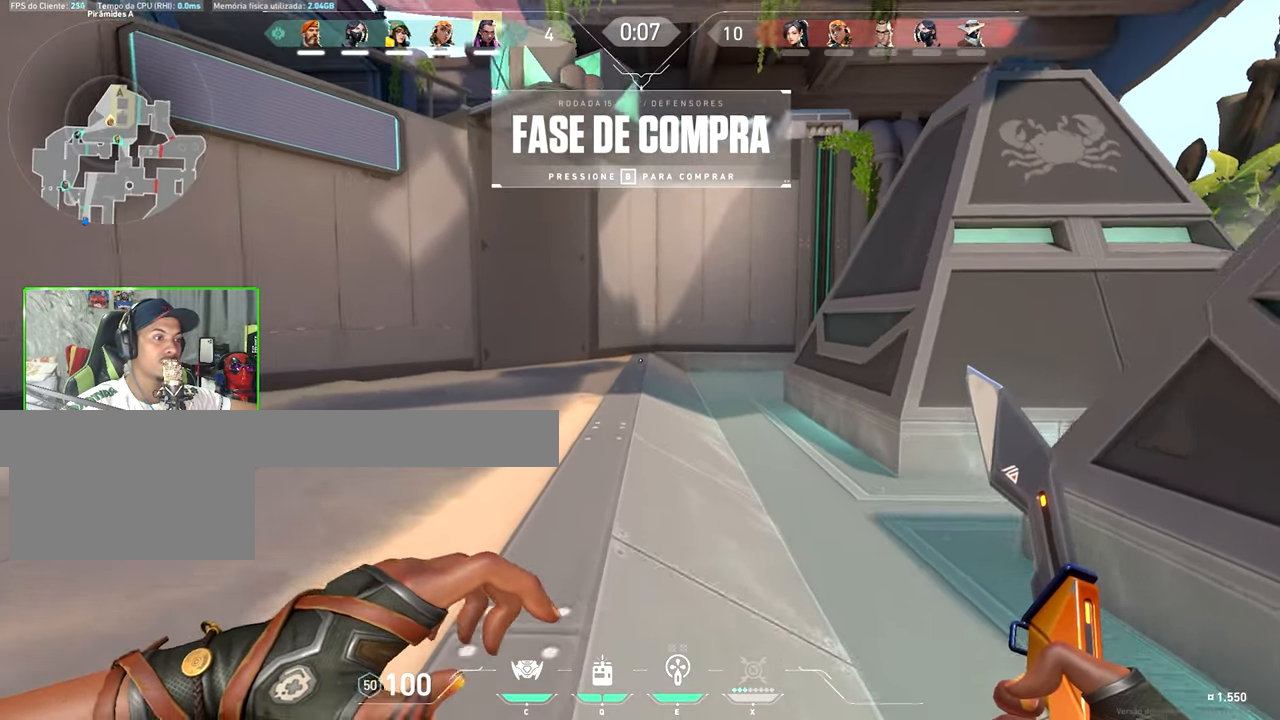
{"keys": ["shift", "w"], "mouse_move": "still", "events": [[183, "v", "up"], [200, "space", "down"], [350, "shift", "down"], [350, "space", "up"]]}
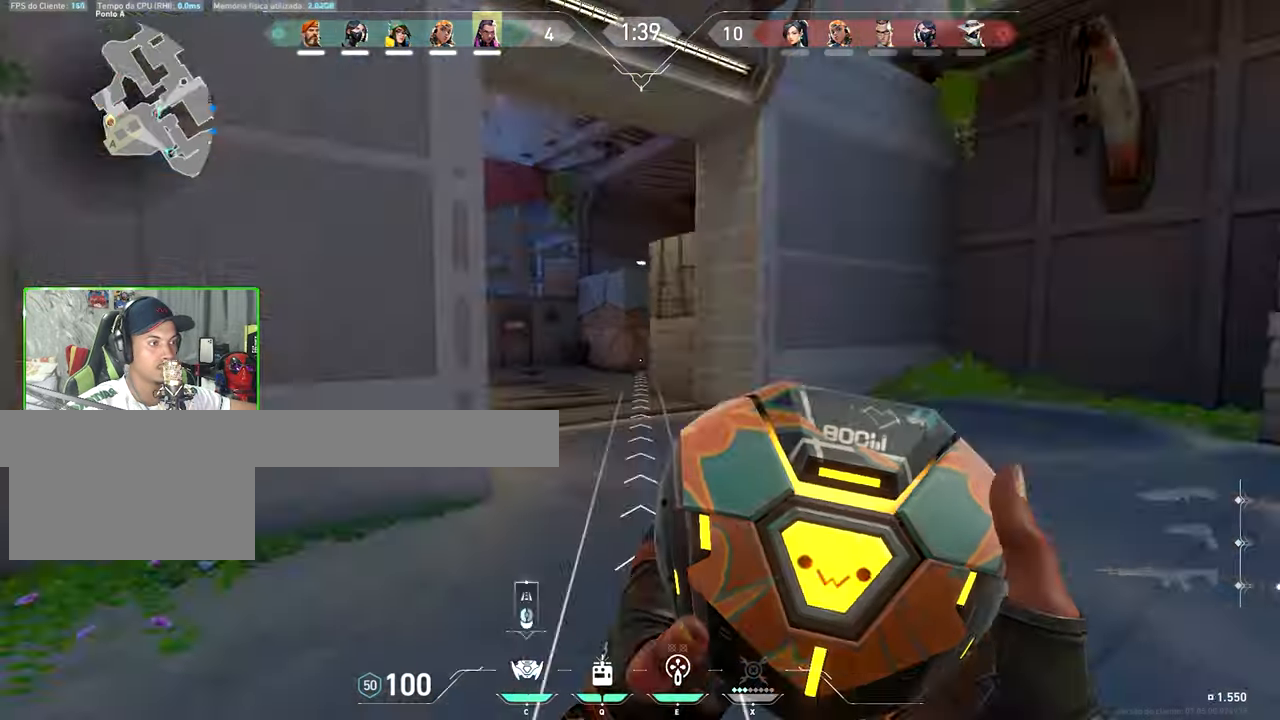
{"keys": ["a", "s"], "mouse_move": "still", "events": [[16, "d", "down"], [16, "s", "down"], [16, "shift", "up"], [16, "w", "up"], [100, "d", "up"], [433, "a", "down"]]}
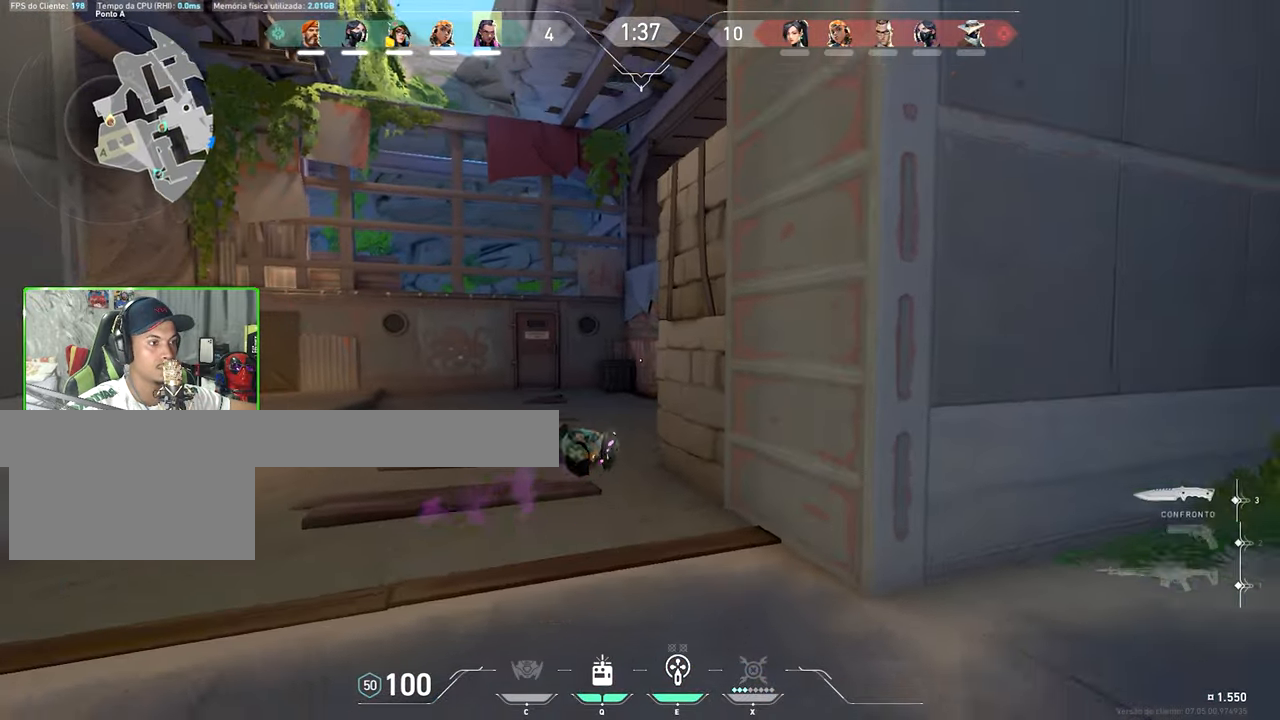
{"keys": ["w"], "mouse_move": "still", "events": [[166, "a", "up"], [166, "s", "up"], [350, "w", "down"]]}
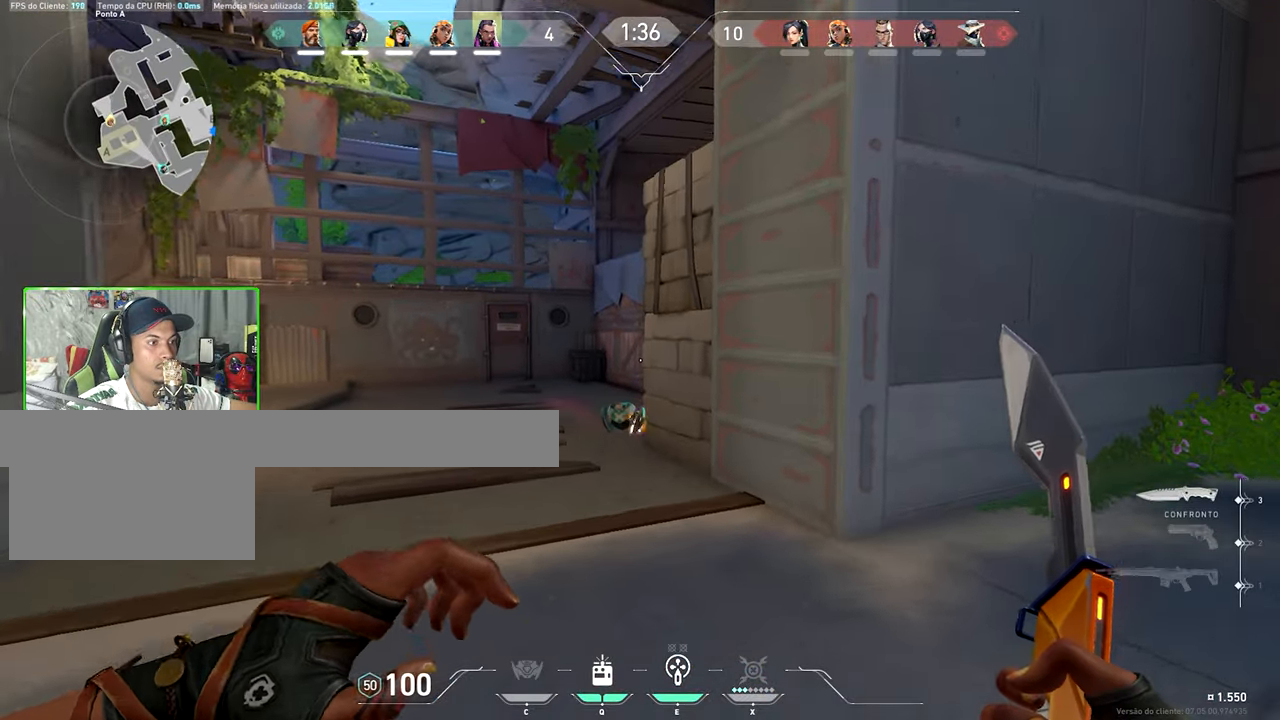
{"keys": ["w"], "mouse_move": "right", "events": [[316, "d", "down"], [500, "d", "up"]]}
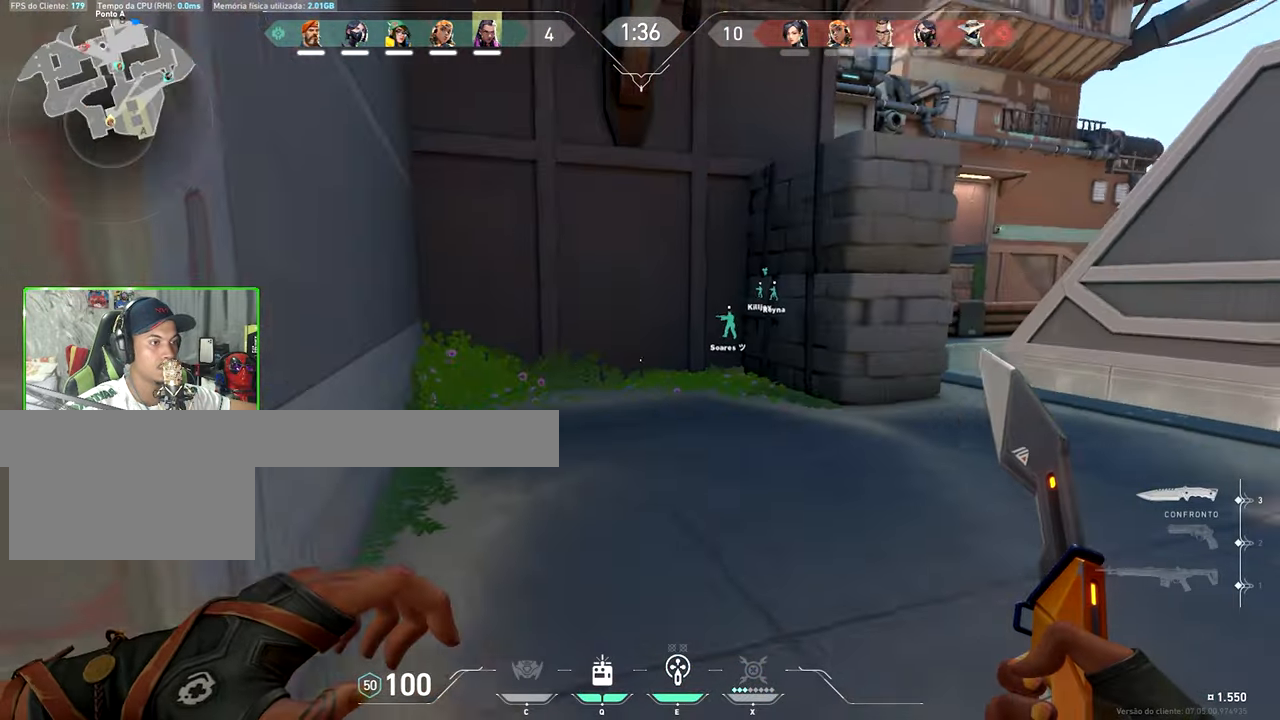
{"keys": ["v", "w"], "mouse_move": "down-right", "events": [[100, "v", "down"]]}
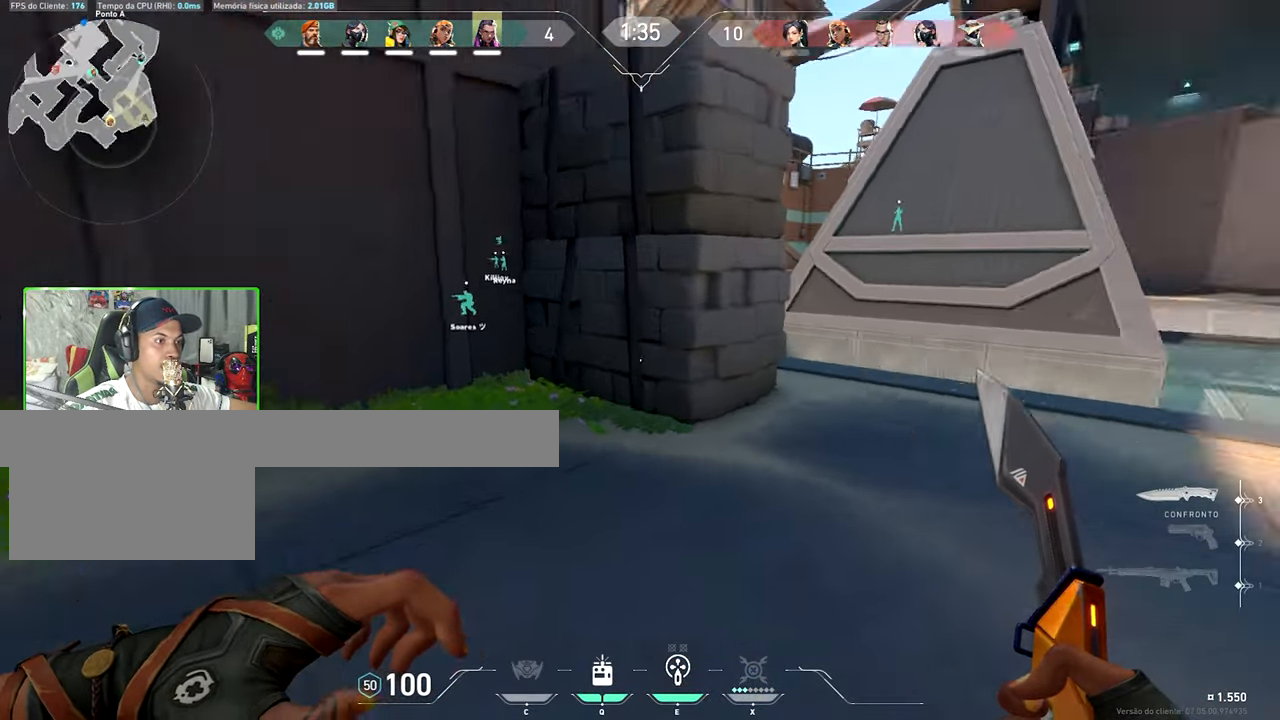
{"keys": ["v", "w"], "mouse_move": "right", "events": []}